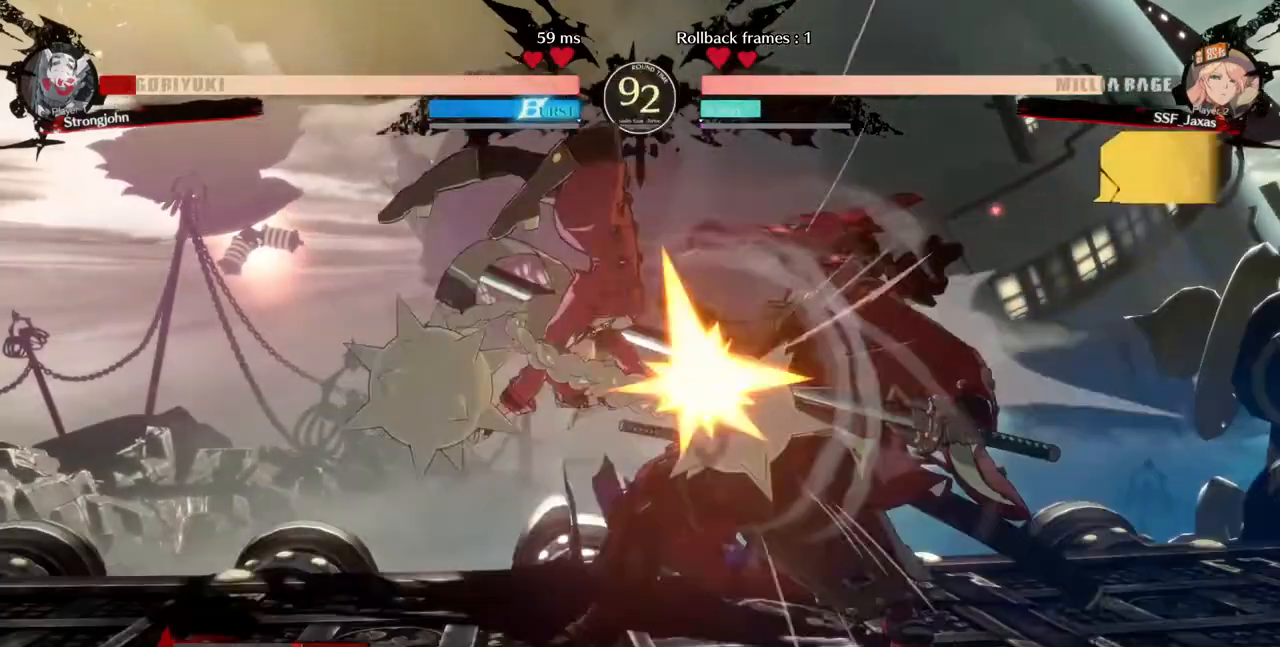
Gameplay with a controller (PlayStation layout); each line is a JSON object with the inputs held at the frame after it (dt_ms = milliseconds from this image to that frame). "events" lists button and stick changes between this image and that frame as [ms after this image, input, new state], when the widget could be followed in between. Not read: L3 R3 SELECT START.
{"dt_ms": 1000, "buttons": []}
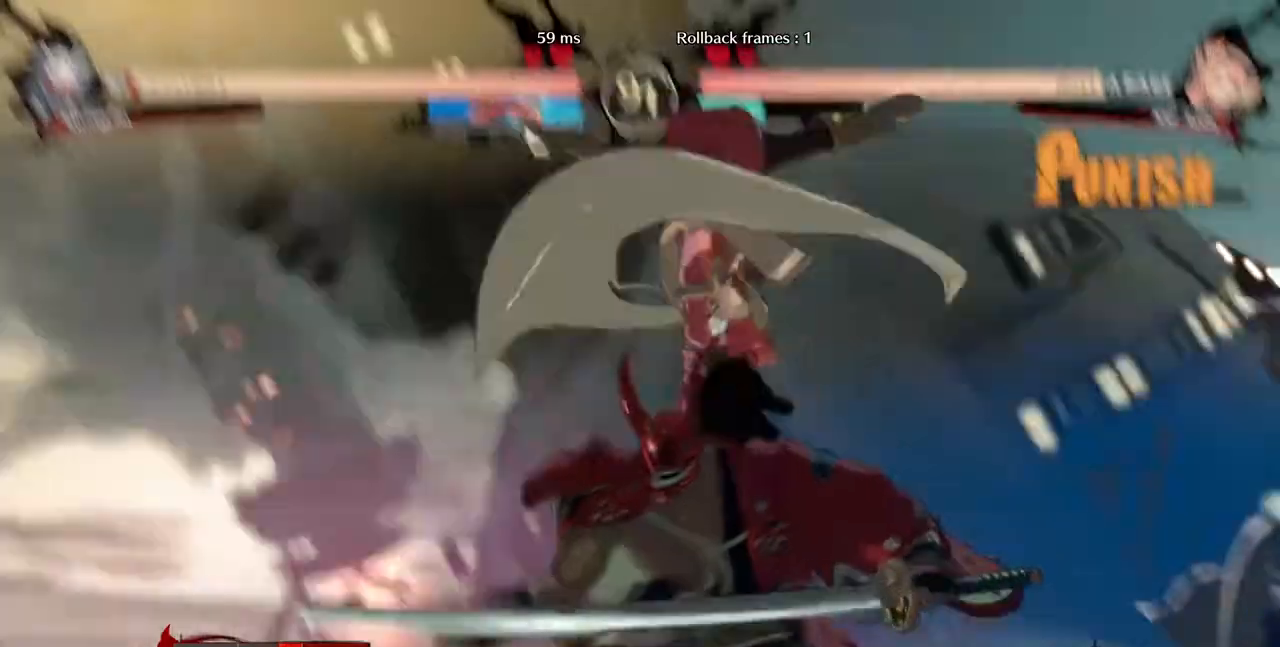
{"dt_ms": 480, "buttons": []}
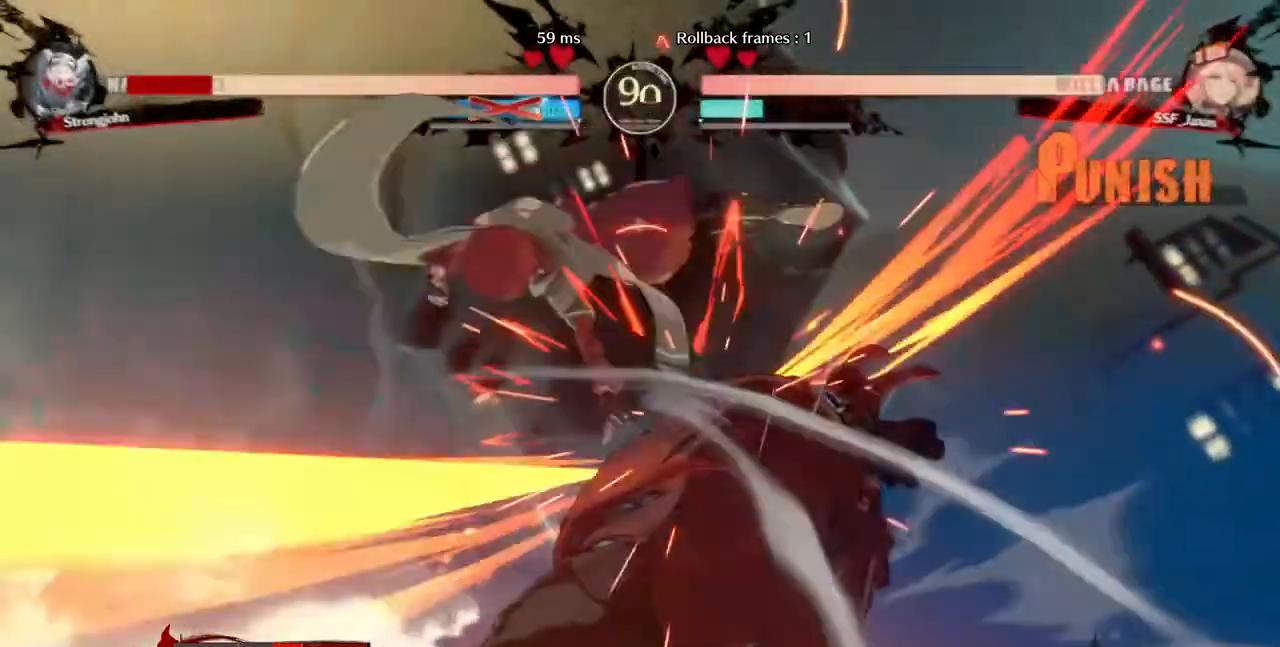
{"dt_ms": 520, "buttons": ["DPAD_DOWN"], "events": [[480, "DPAD_DOWN", "down"]]}
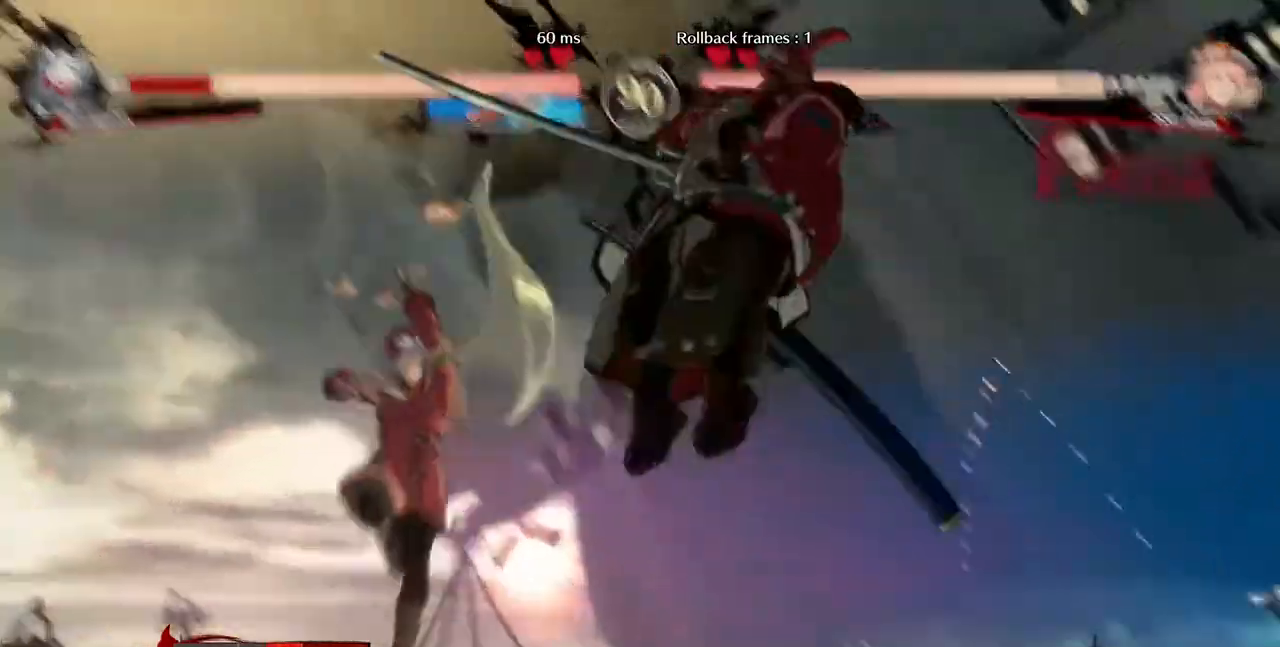
{"dt_ms": 480, "buttons": ["DPAD_LEFT"]}
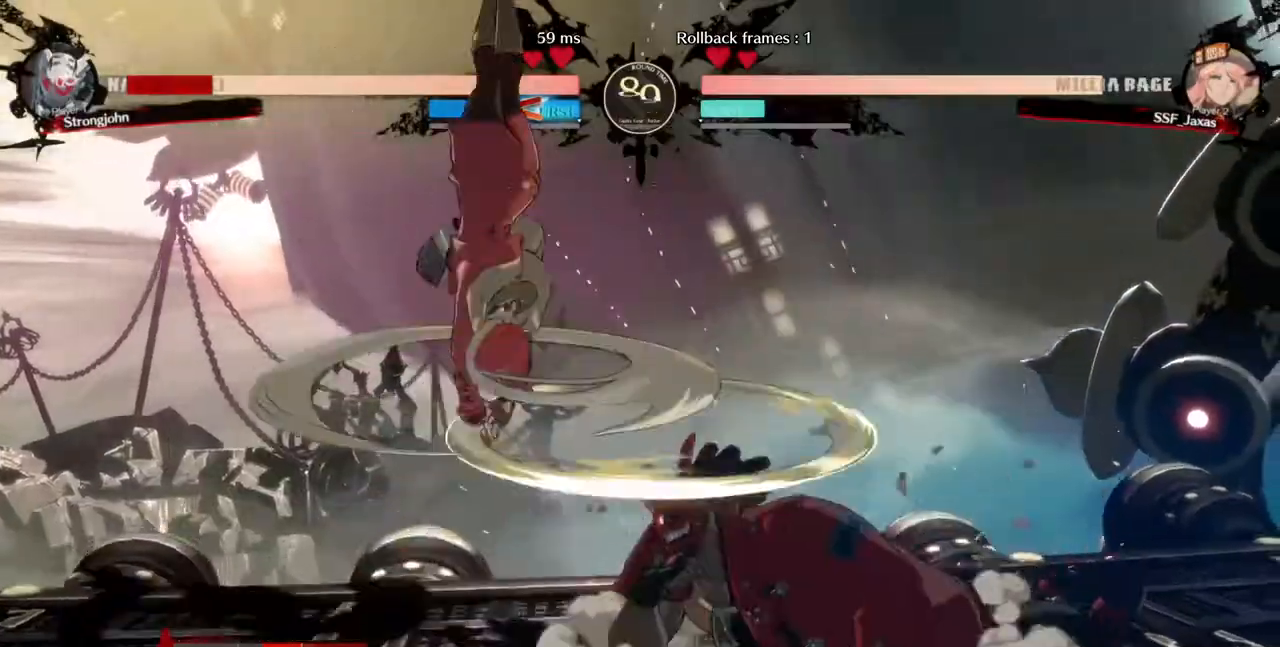
{"dt_ms": 520, "buttons": ["DPAD_LEFT"], "events": []}